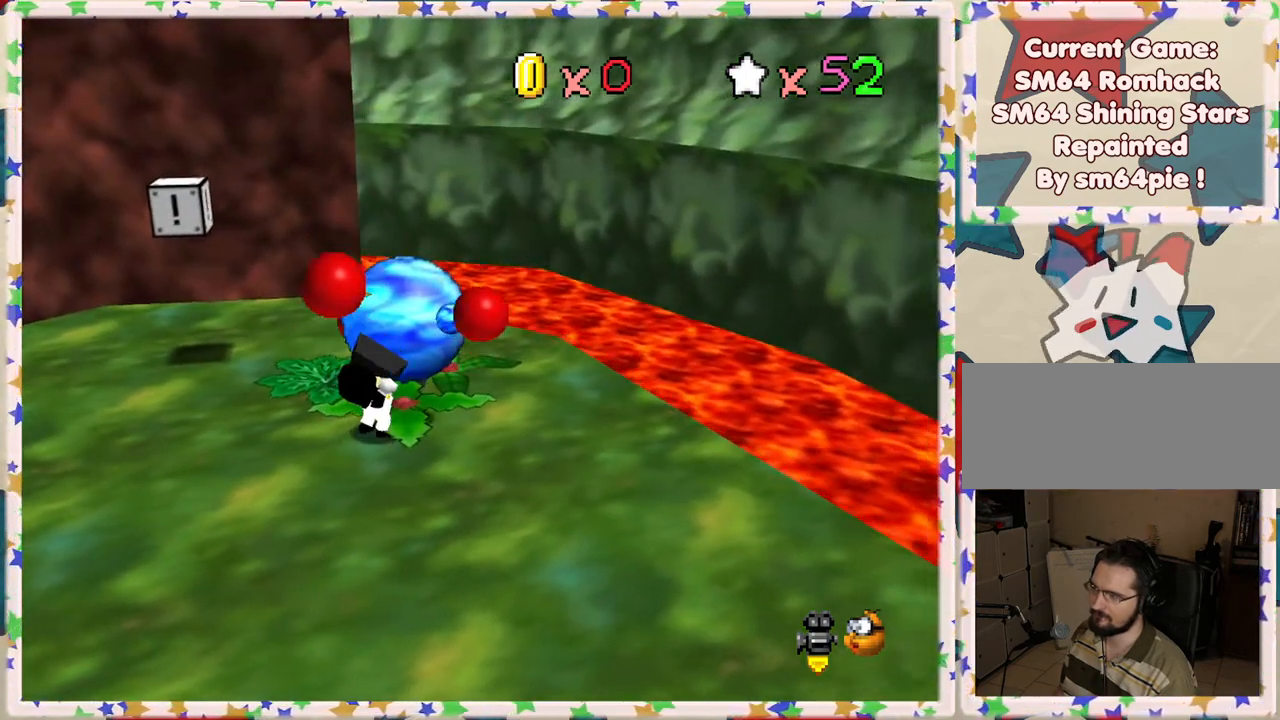
Gameplay with a controller (Nintendo layout); each line is a JSON object with the inputs held at the frame after it. "events" lists button and stick changes between this image and that frame as [ms after this image, input, new state], when the widget could be followed in between. Not read: L3 R3.
{"buttons": [], "left_stick": "up-right", "events": []}
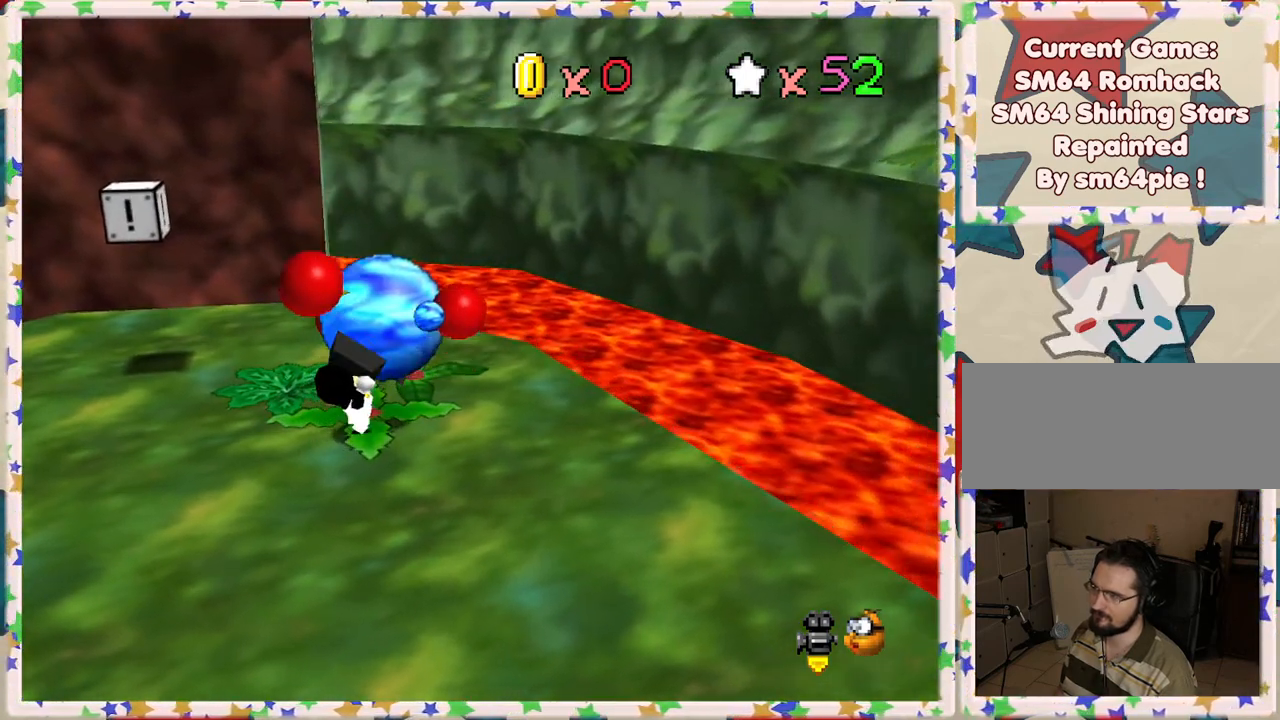
{"buttons": ["C_RIGHT"], "left_stick": "up-right", "events": [[450, "C_RIGHT", "down"]]}
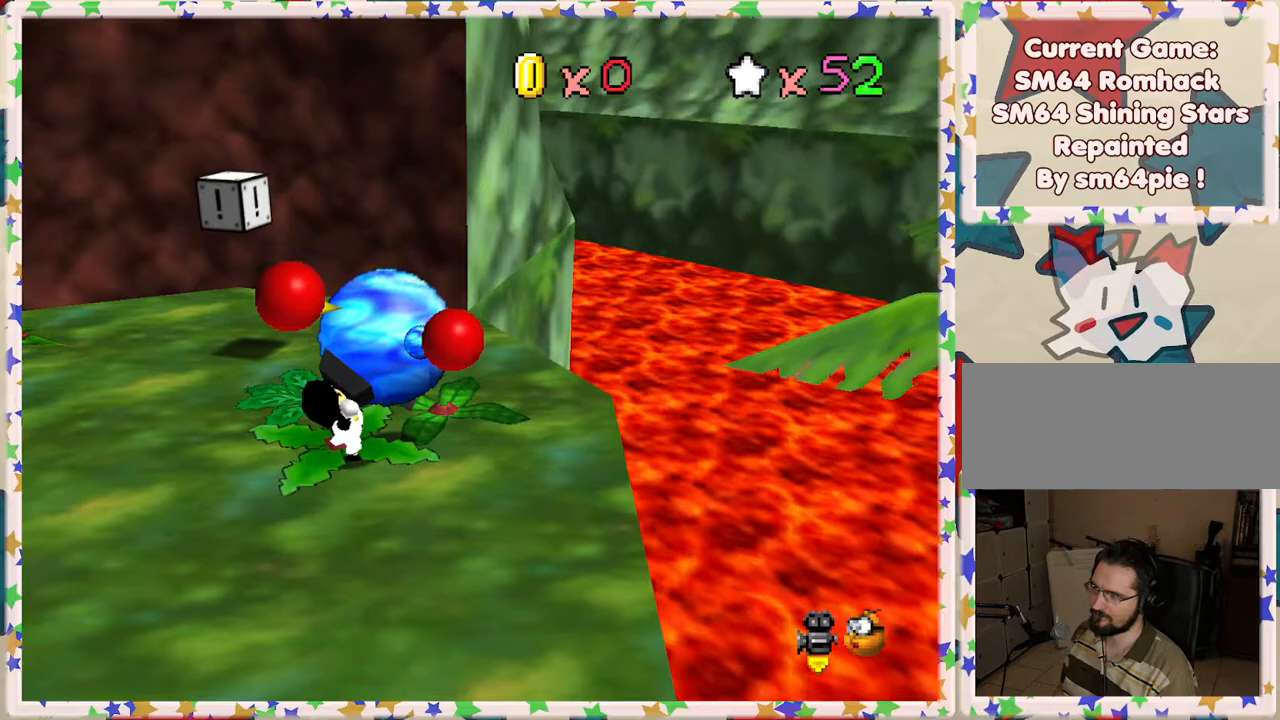
{"buttons": [], "left_stick": "right", "events": [[83, "C_RIGHT", "up"], [250, "left_stick", "right"]]}
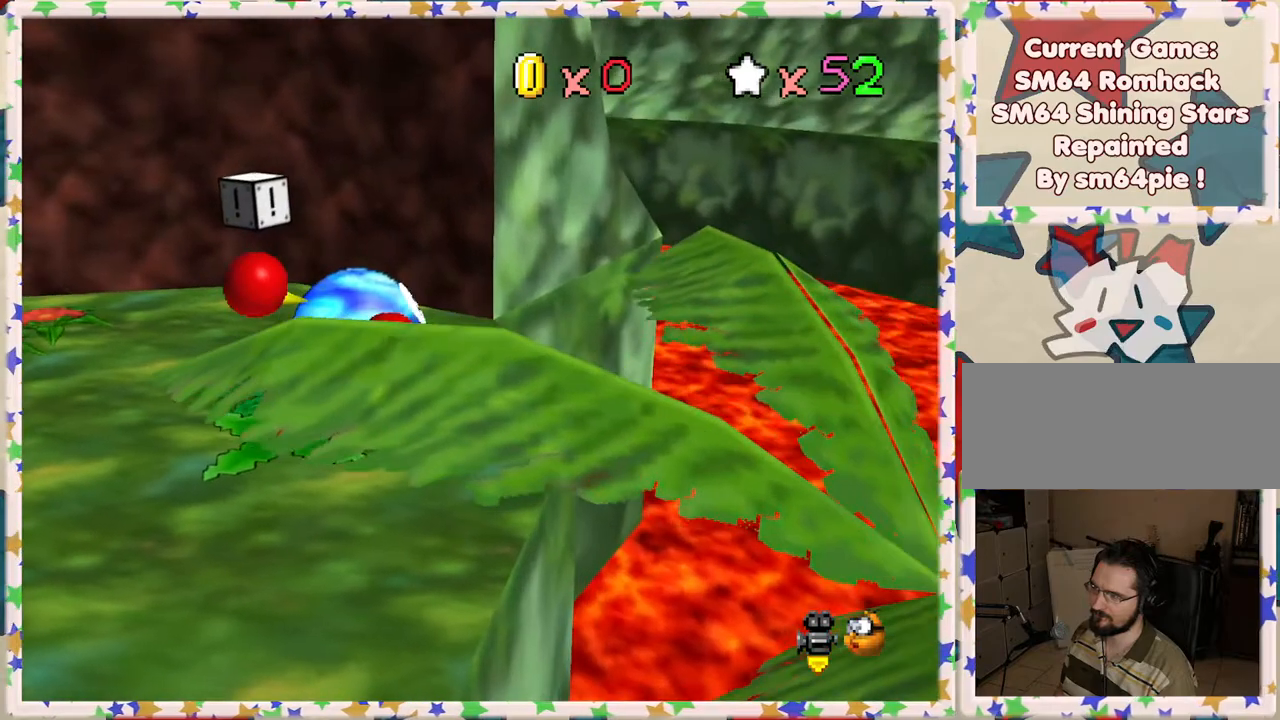
{"buttons": [], "left_stick": "right", "events": []}
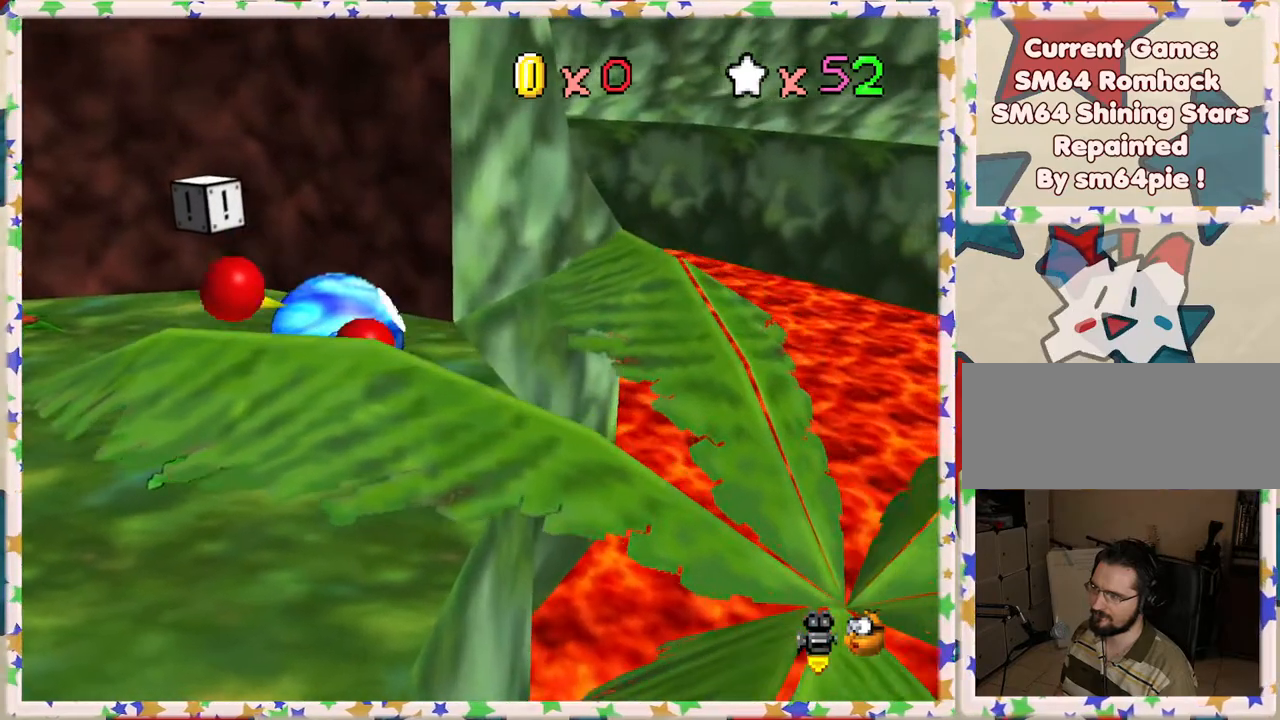
{"buttons": [], "left_stick": "right", "events": []}
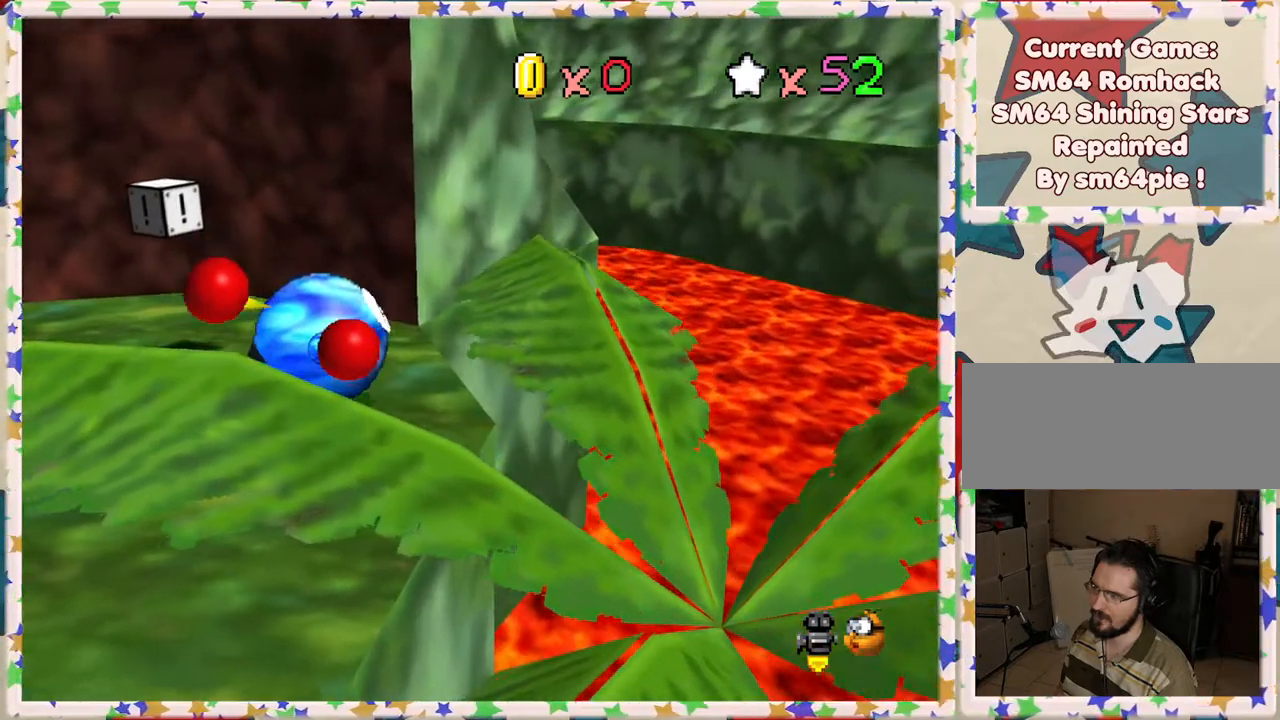
{"buttons": [], "left_stick": "right", "events": []}
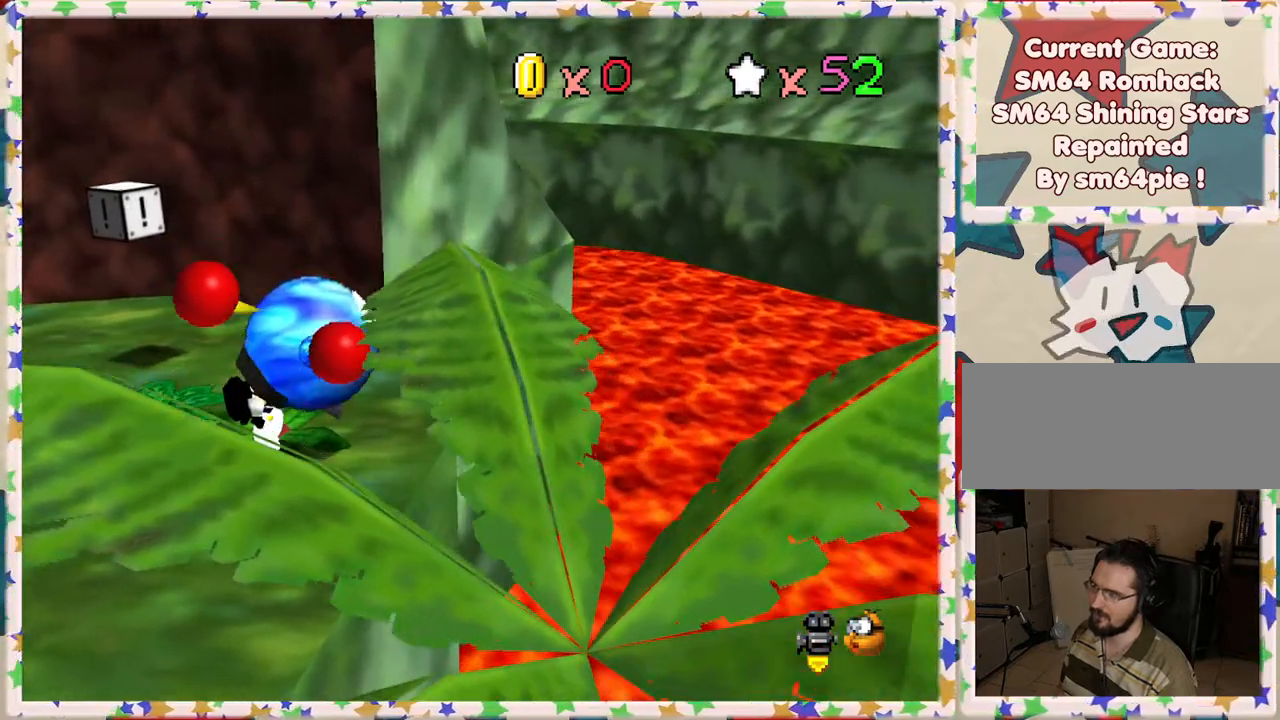
{"buttons": [], "left_stick": "right", "events": []}
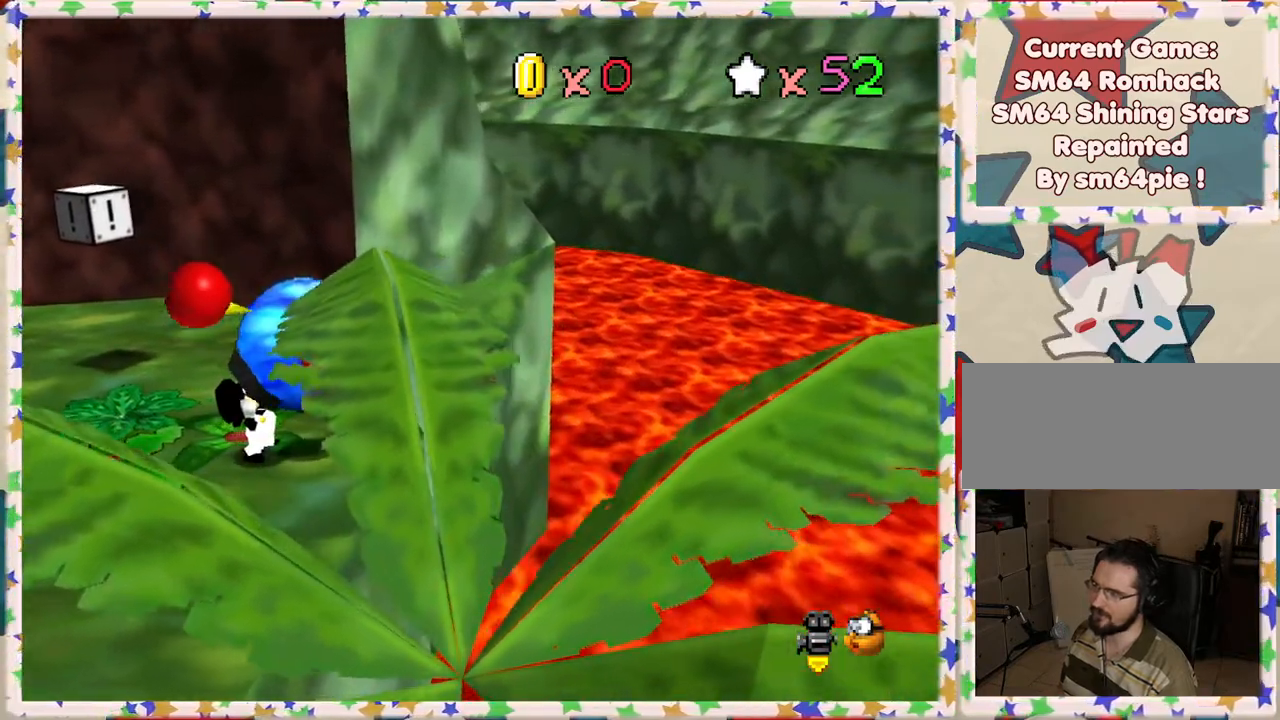
{"buttons": [], "left_stick": "right", "events": []}
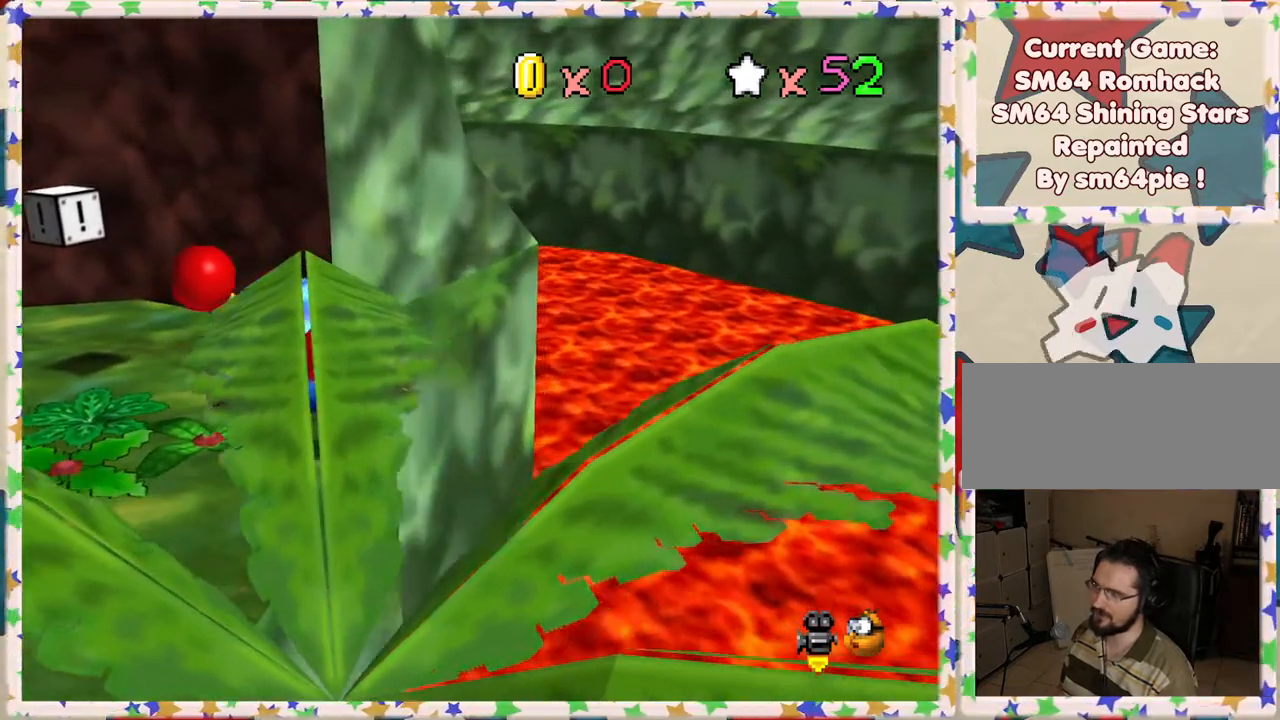
{"buttons": [], "left_stick": "right", "events": []}
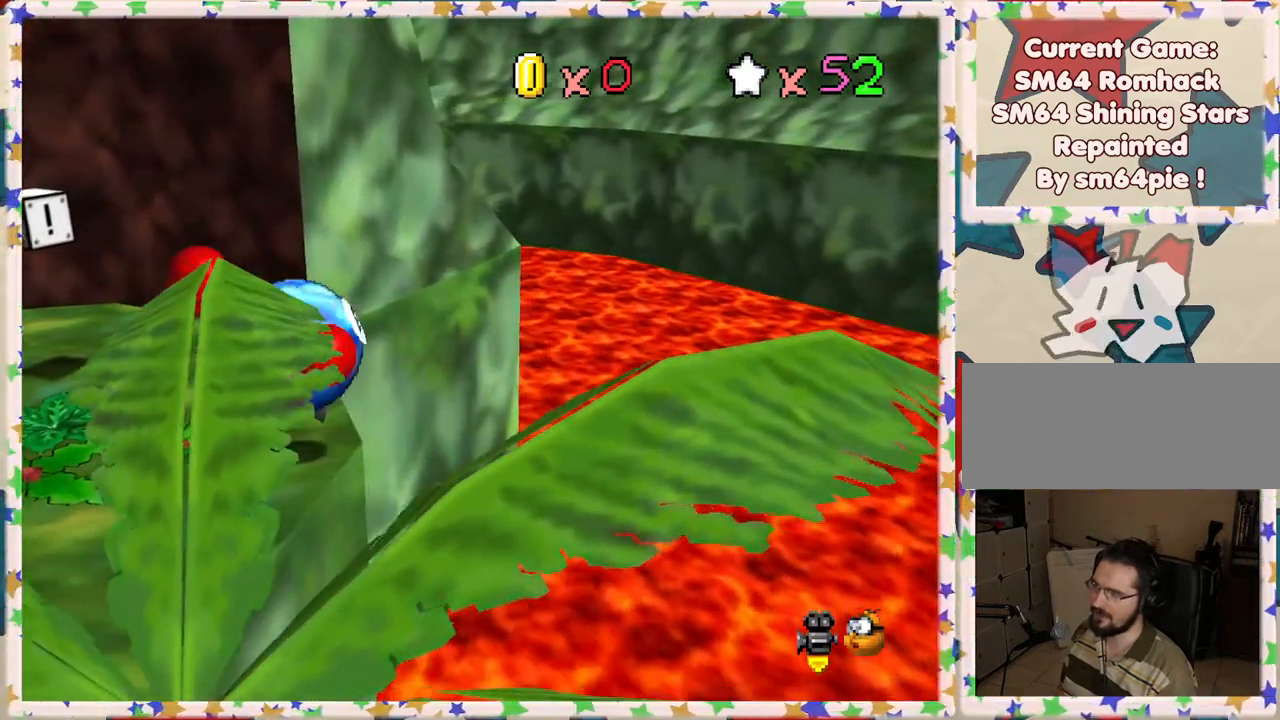
{"buttons": [], "left_stick": "right", "events": []}
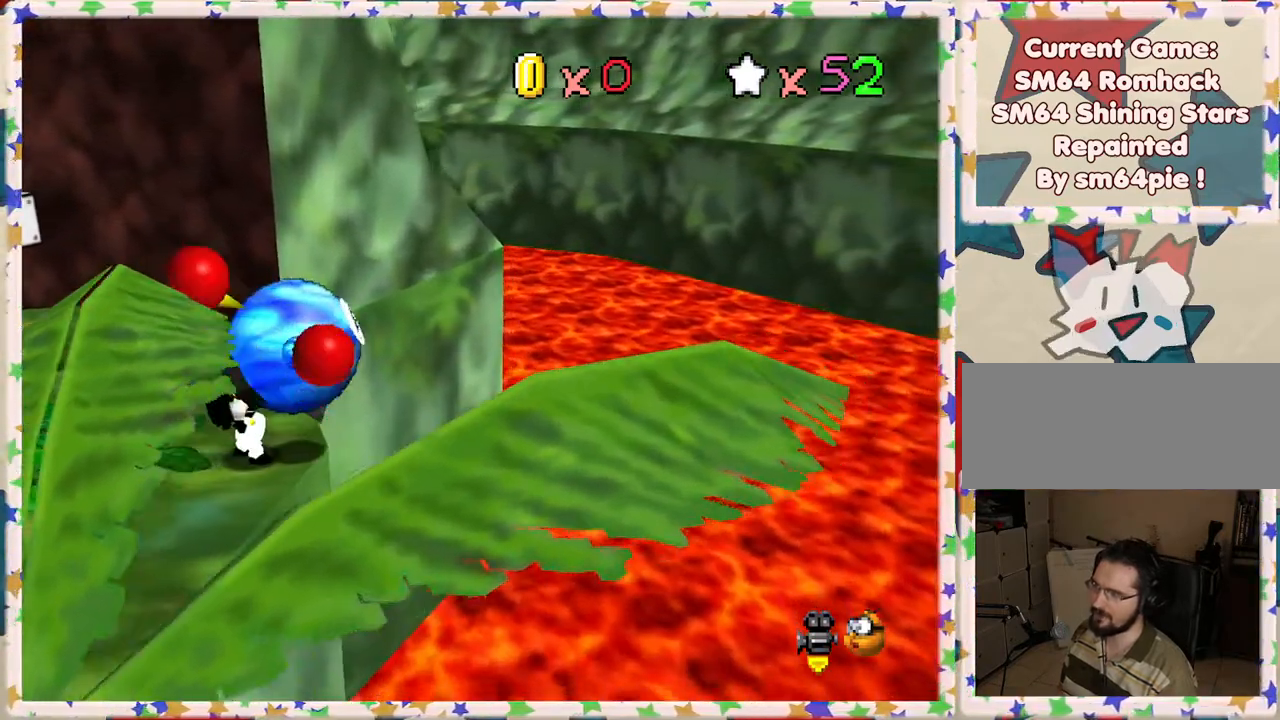
{"buttons": [], "left_stick": "center", "events": [[250, "left_stick", "center"]]}
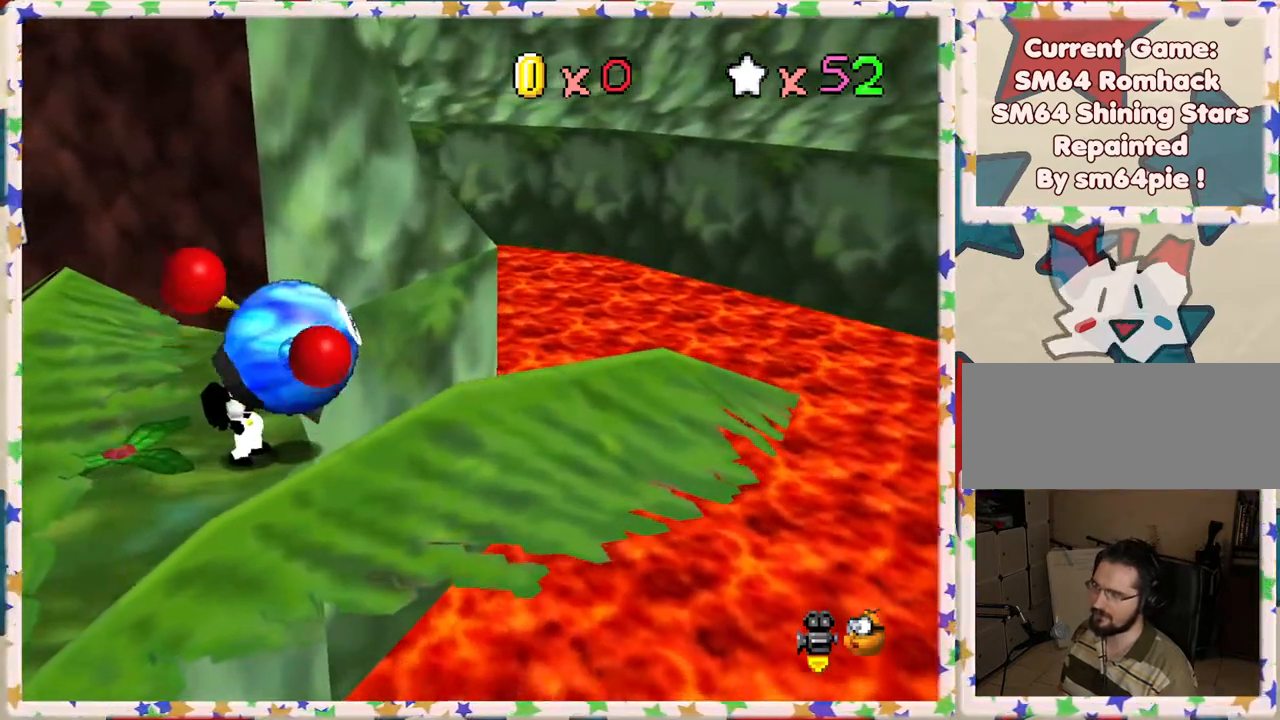
{"buttons": [], "left_stick": "center", "events": []}
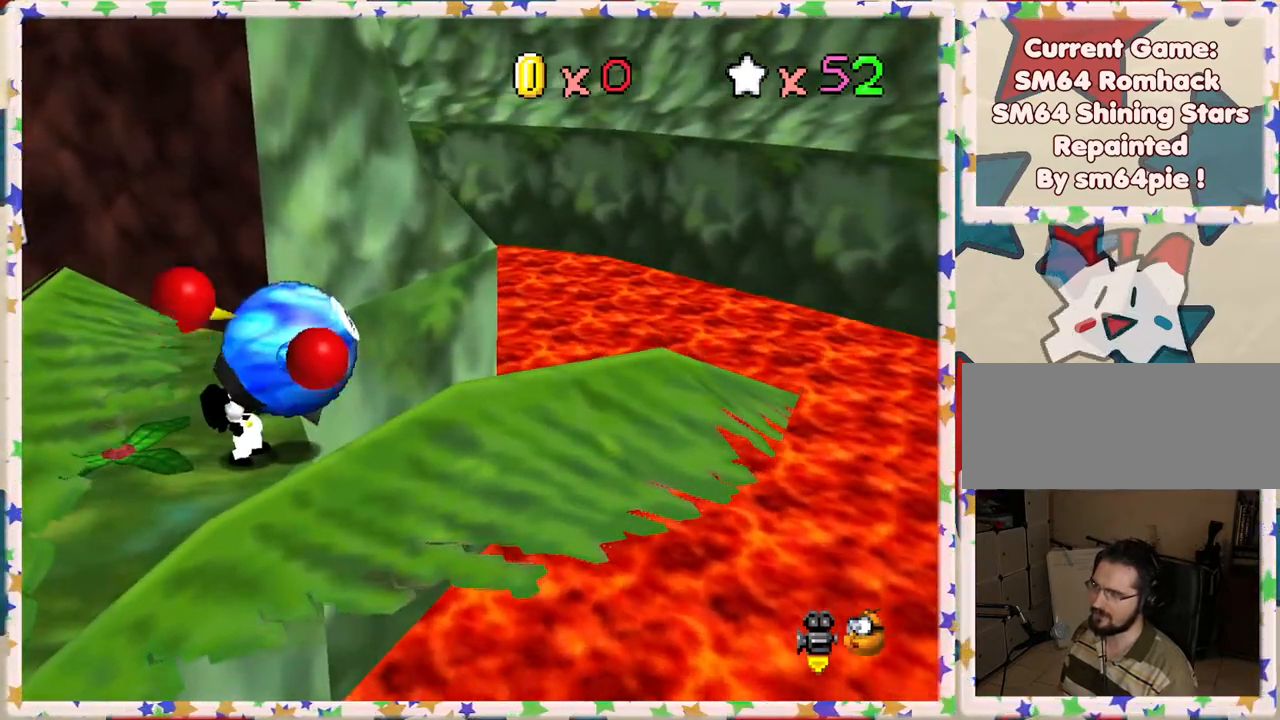
{"buttons": [], "left_stick": "center", "events": [[217, "B", "down"], [483, "B", "up"]]}
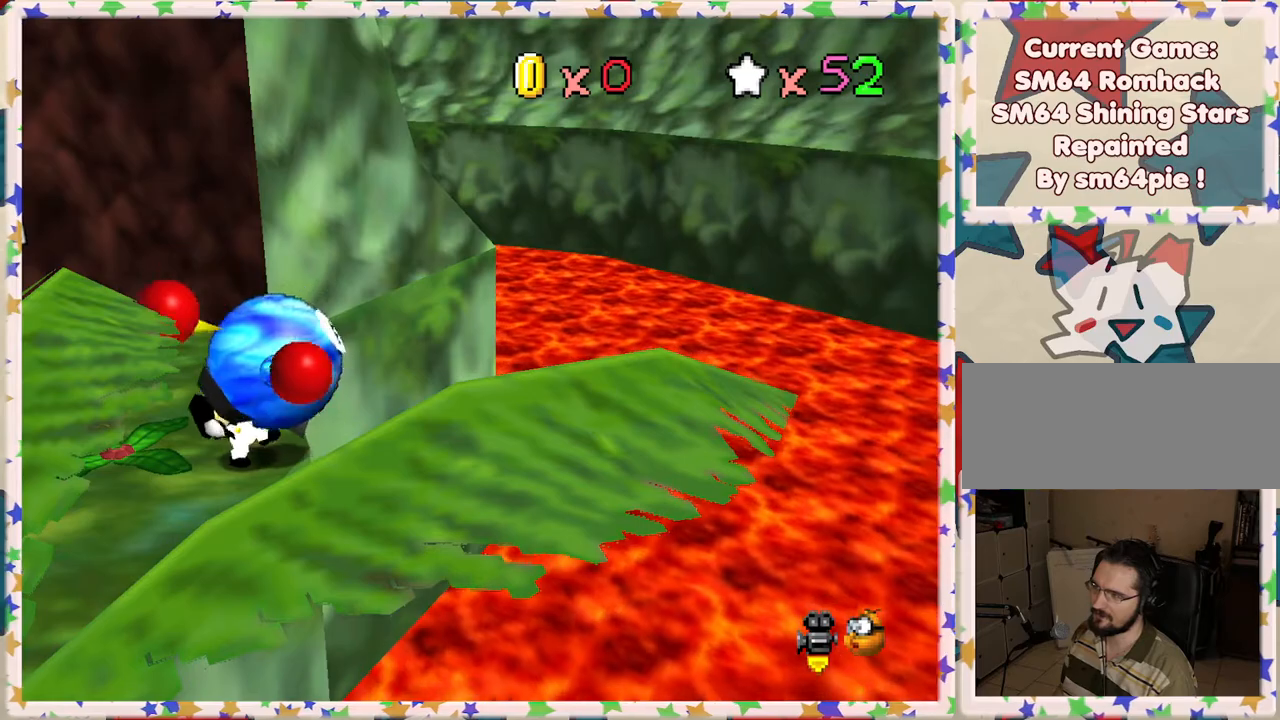
{"buttons": [], "left_stick": "center", "events": []}
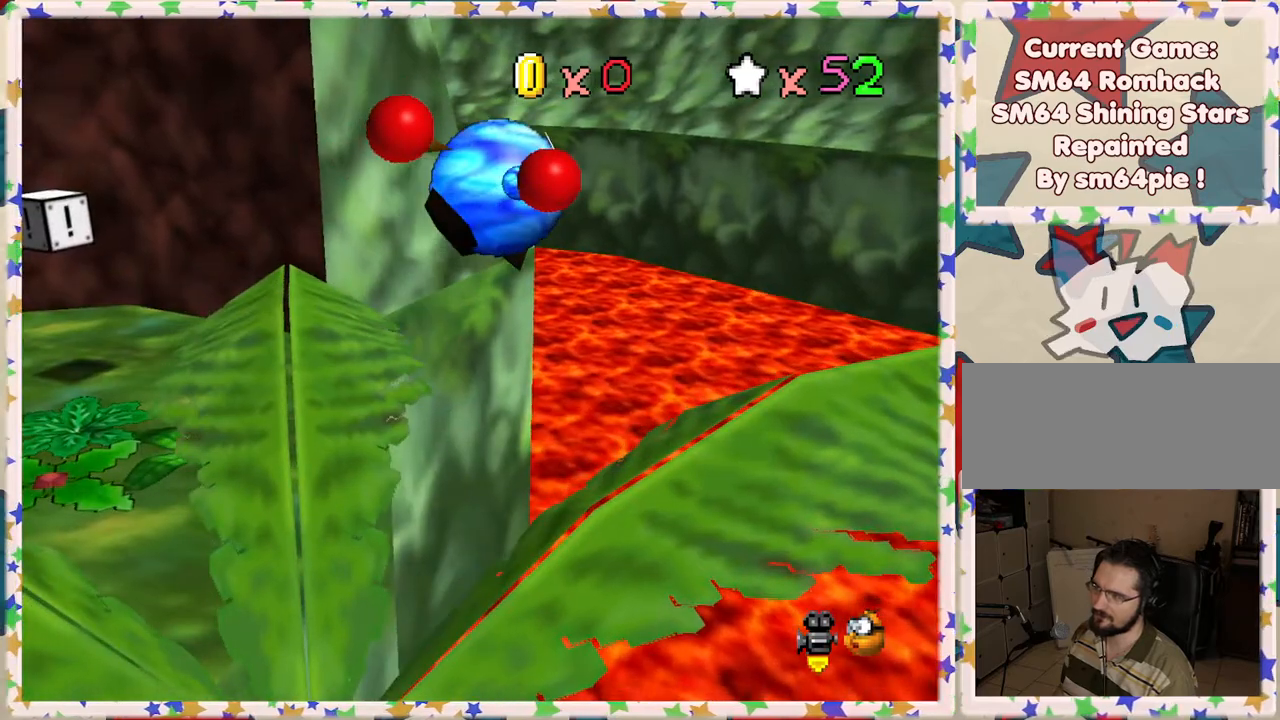
{"buttons": [], "left_stick": "center", "events": []}
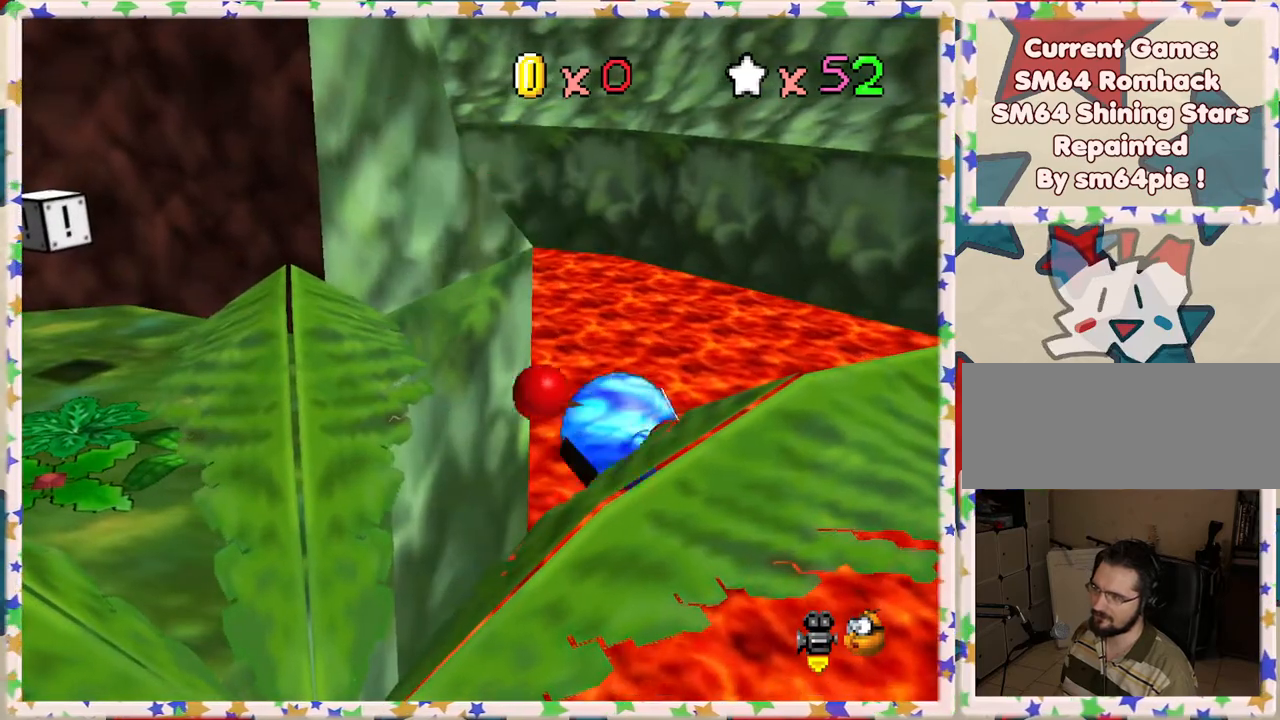
{"buttons": [], "left_stick": "left", "events": [[183, "left_stick", "left"]]}
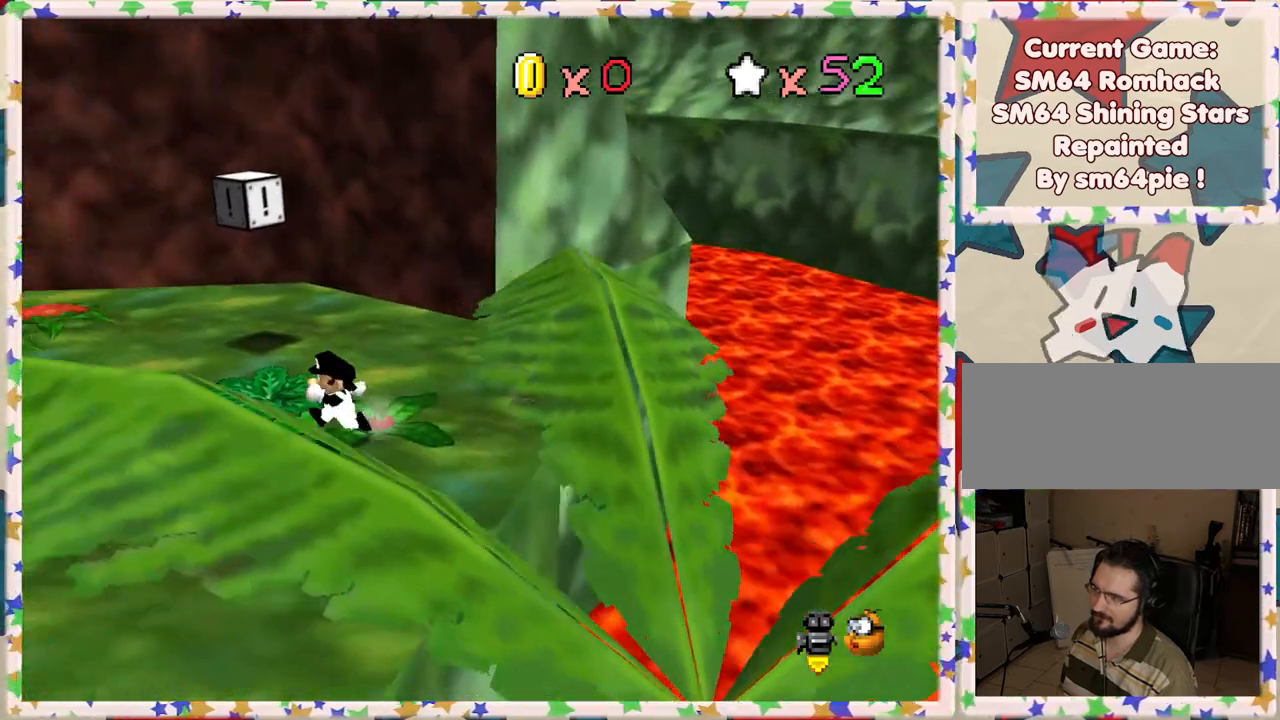
{"buttons": [], "left_stick": "left", "events": []}
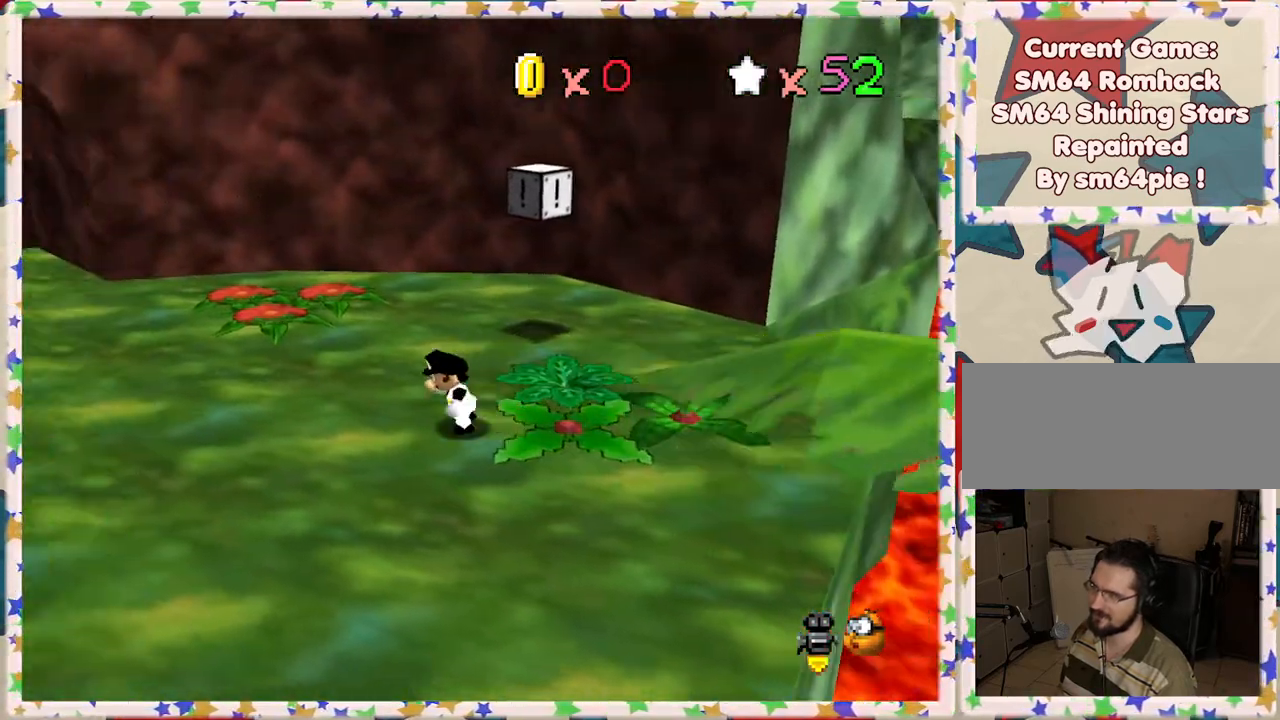
{"buttons": [], "left_stick": "up", "events": [[33, "C_RIGHT", "down"], [150, "C_RIGHT", "up"], [283, "left_stick", "up-left"], [400, "left_stick", "up"]]}
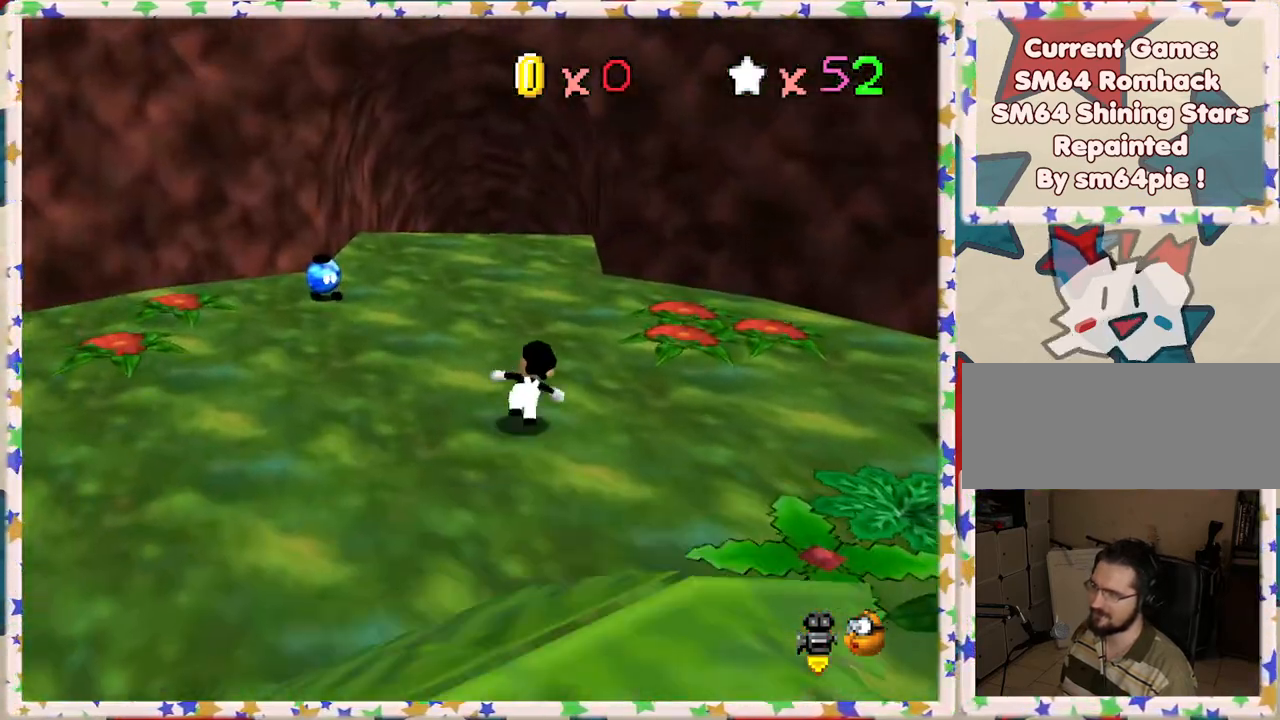
{"buttons": ["A", "Z"], "left_stick": "up-left", "events": [[100, "Z", "down"], [133, "A", "down"], [400, "left_stick", "up-left"]]}
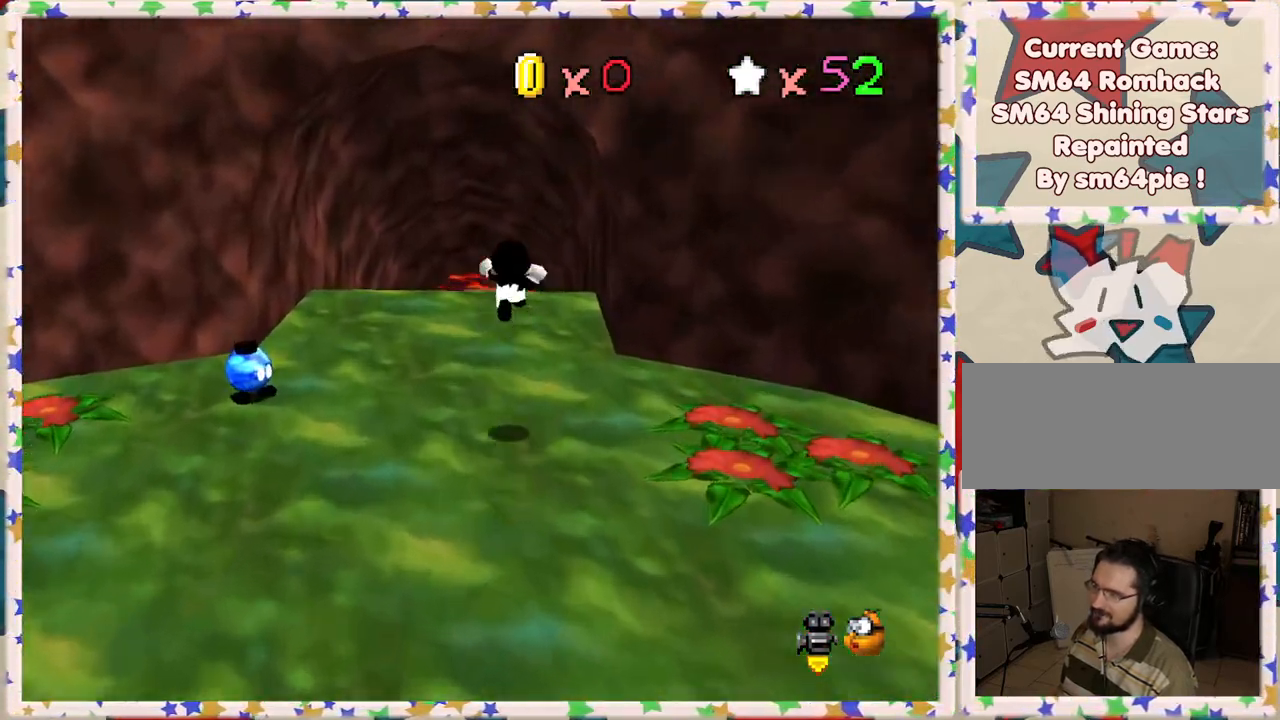
{"buttons": [], "left_stick": "up", "events": [[333, "Z", "up"], [383, "A", "up"], [450, "left_stick", "up"]]}
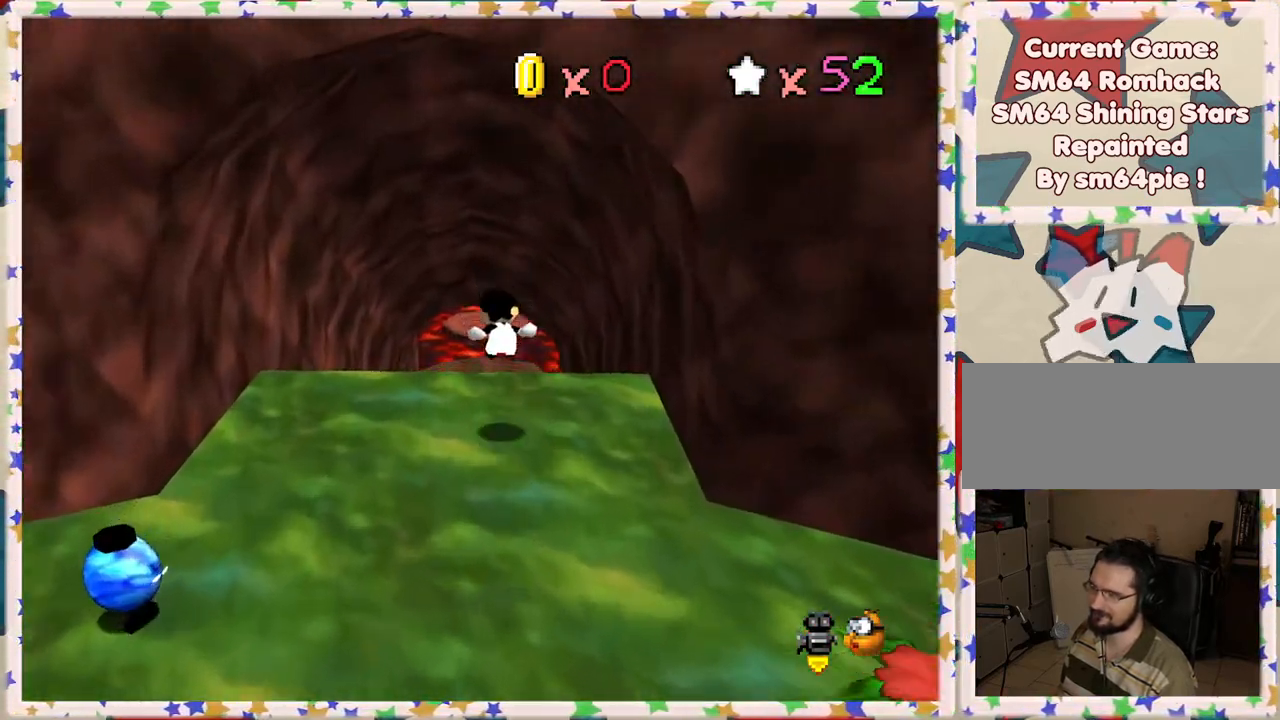
{"buttons": [], "left_stick": "up", "events": []}
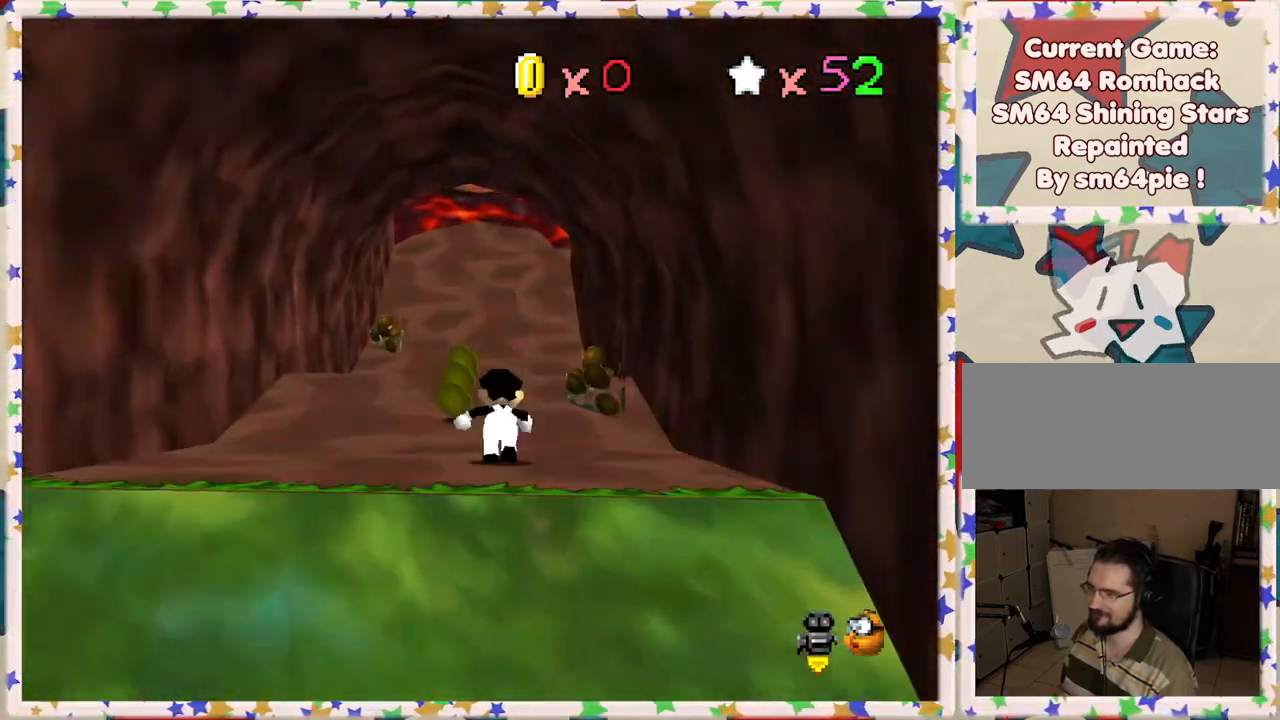
{"buttons": [], "left_stick": "up", "events": [[50, "B", "down"], [183, "B", "up"], [283, "left_stick", "up-left"], [467, "left_stick", "up"]]}
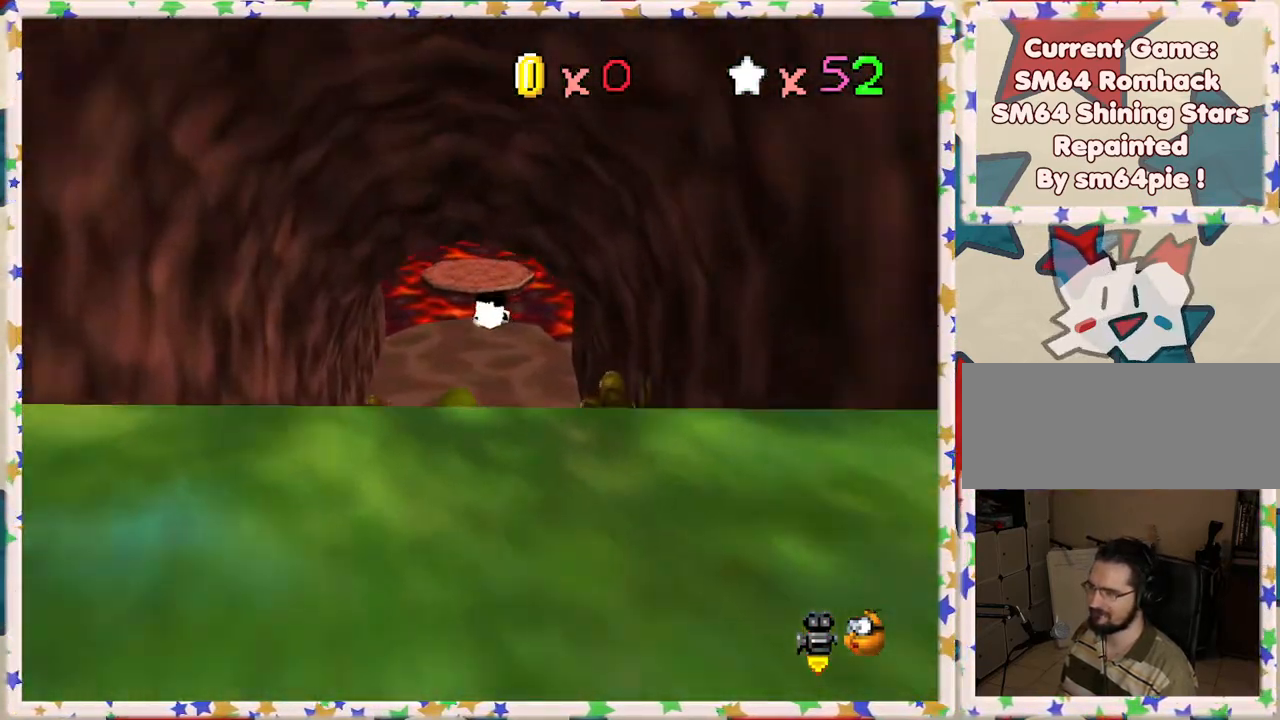
{"buttons": ["A"], "left_stick": "up", "events": [[467, "A", "down"]]}
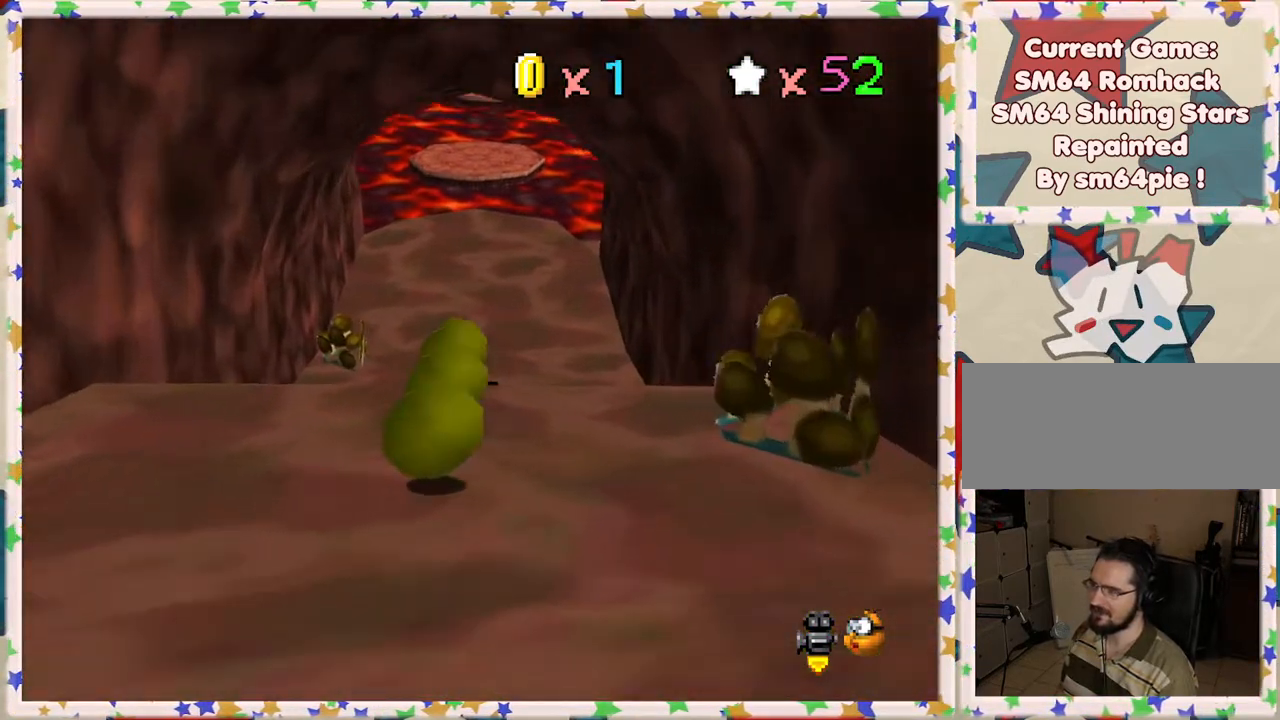
{"buttons": [], "left_stick": "up", "events": [[167, "A", "up"]]}
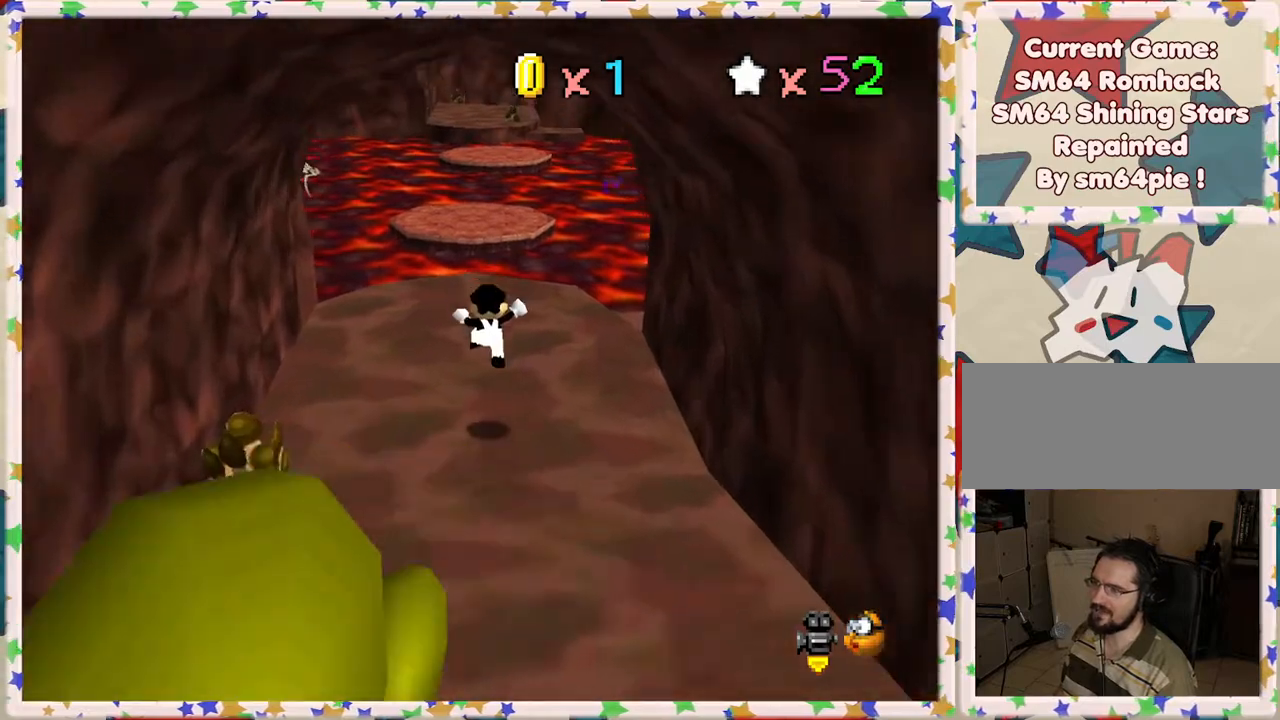
{"buttons": ["Z"], "left_stick": "up", "events": [[267, "Z", "down"], [333, "A", "down"], [500, "A", "up"]]}
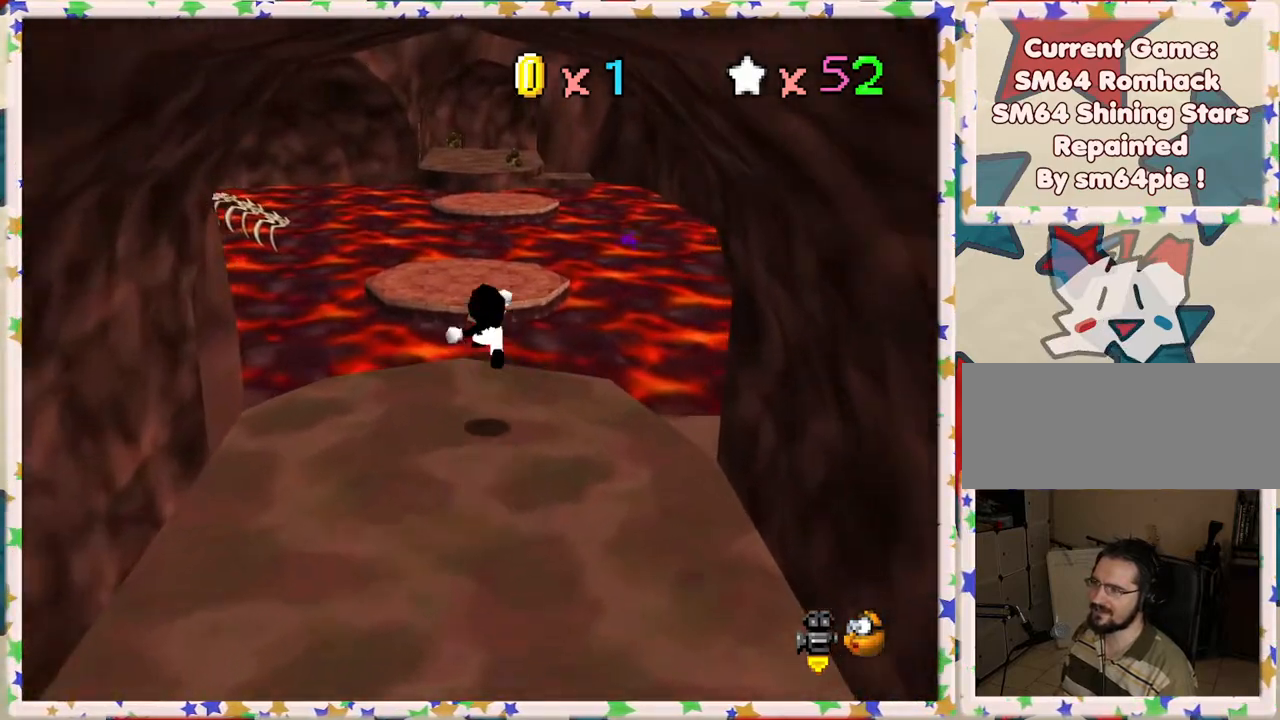
{"buttons": ["Z"], "left_stick": "up", "events": []}
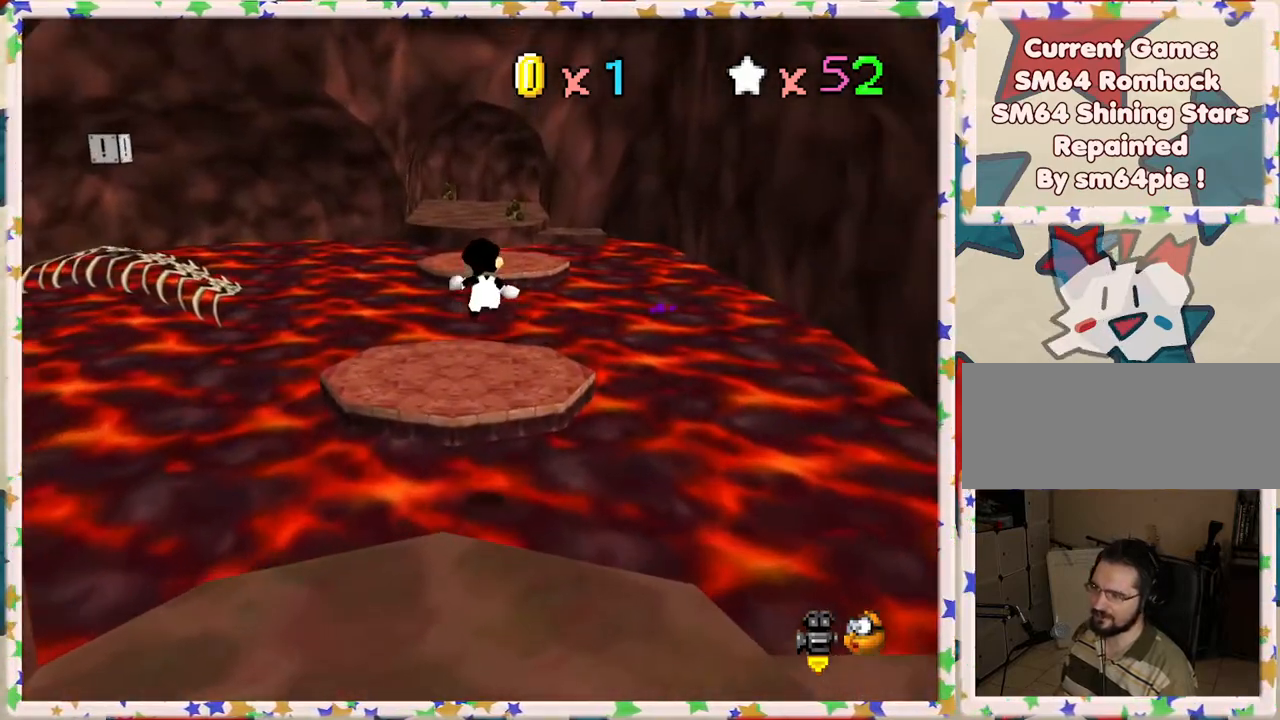
{"buttons": ["A", "Z"], "left_stick": "up", "events": [[83, "left_stick", "left"], [150, "left_stick", "down-left"], [267, "left_stick", "up"], [500, "A", "down"]]}
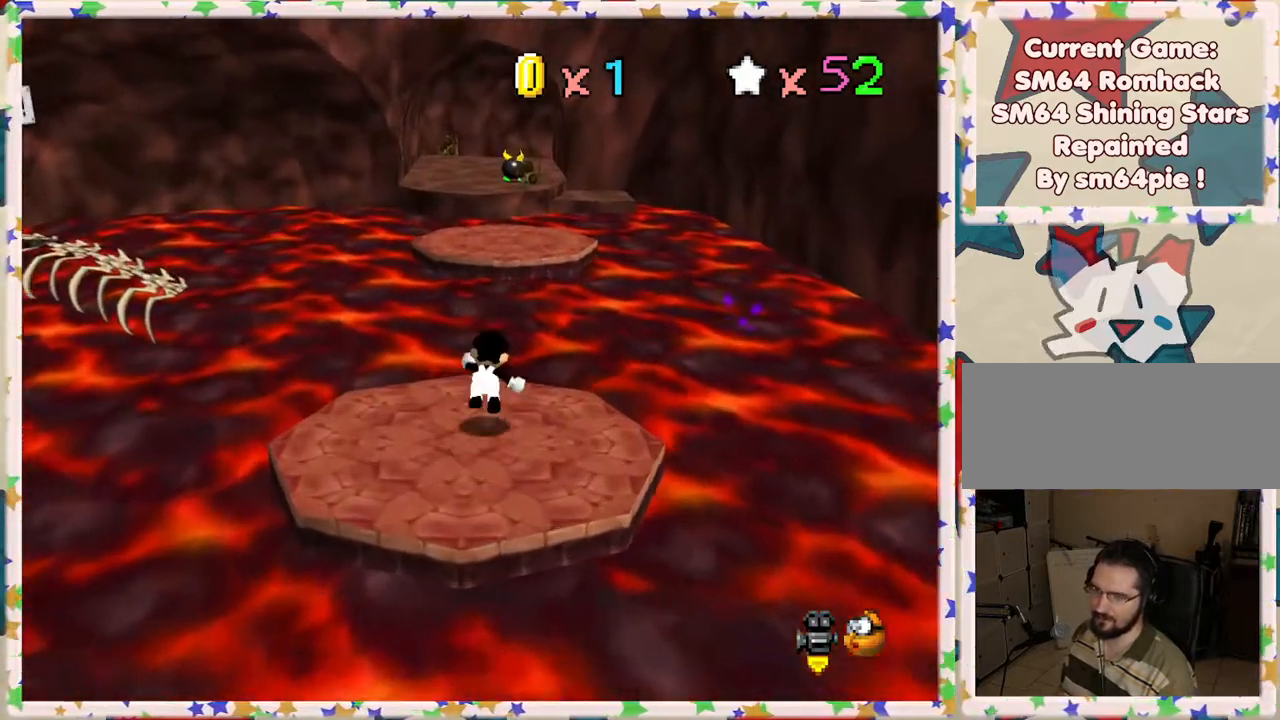
{"buttons": ["Z"], "left_stick": "up", "events": [[283, "A", "up"]]}
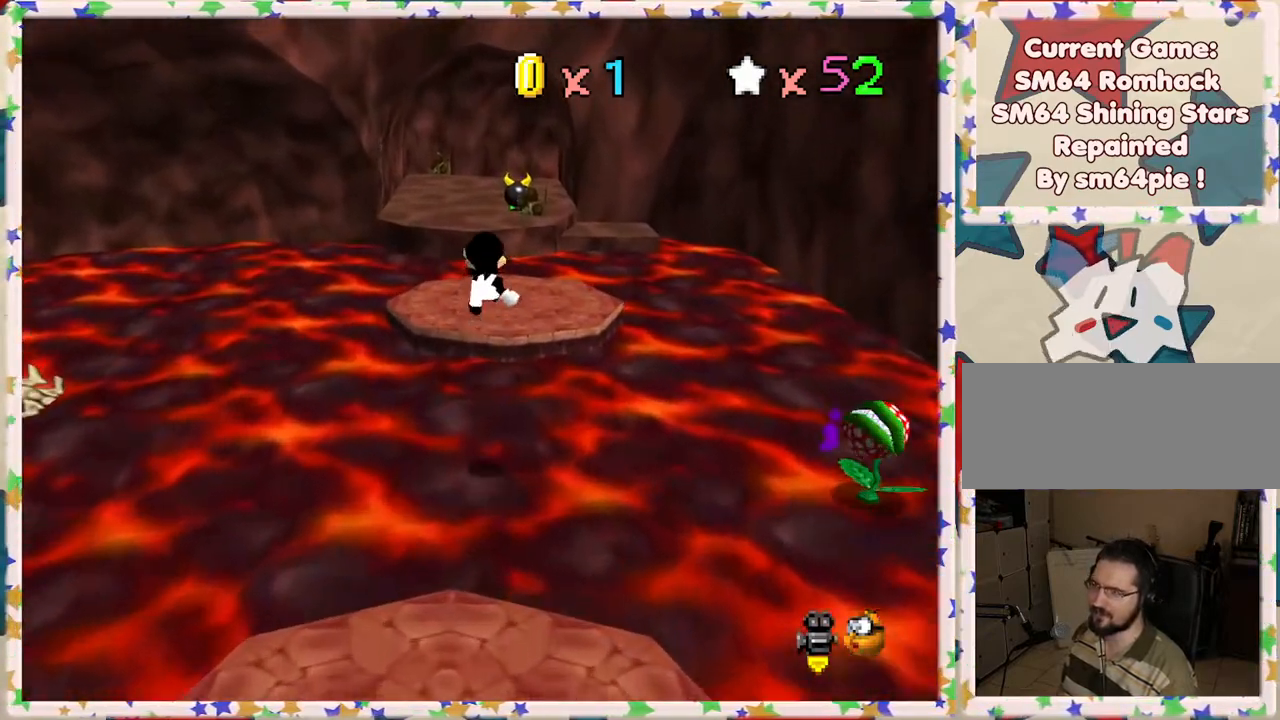
{"buttons": ["Z"], "left_stick": "up", "events": [[17, "left_stick", "up-right"], [300, "left_stick", "up"]]}
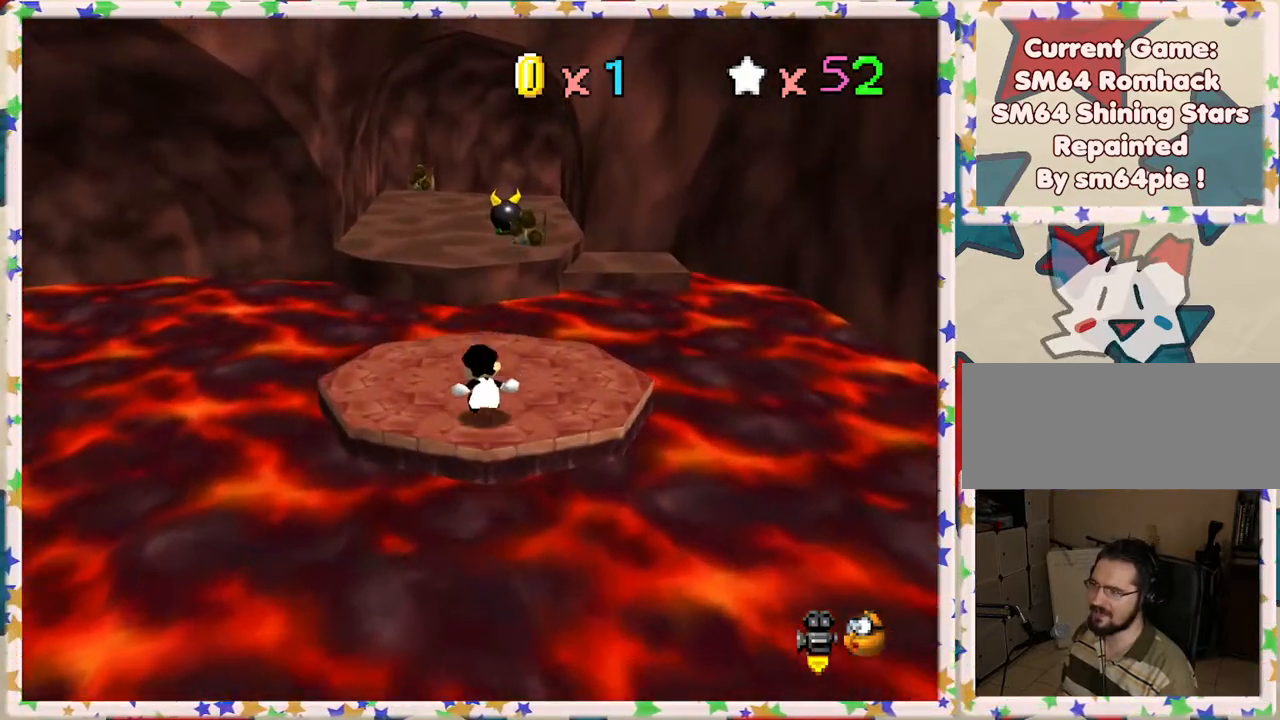
{"buttons": [], "left_stick": "up-left", "events": [[33, "A", "down"], [183, "left_stick", "up-left"], [400, "A", "up"], [483, "Z", "up"]]}